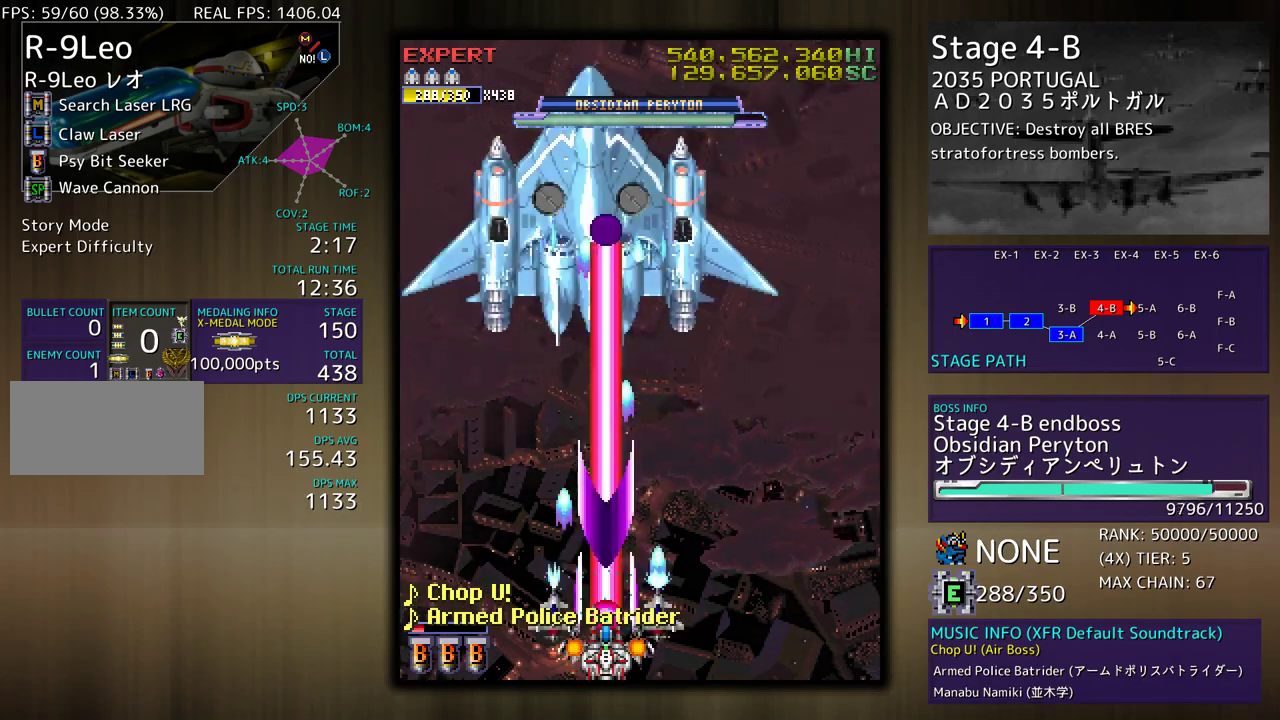
Gameplay with a controller; each line is a JSON object with the inputs held at the frame after it. "events" lists button and stick changes between this image and that frame as [ms after this image, input, new state], when the widget could be followed in between. Not read: L3 R3 other_buttons.
{"buttons": [], "events": []}
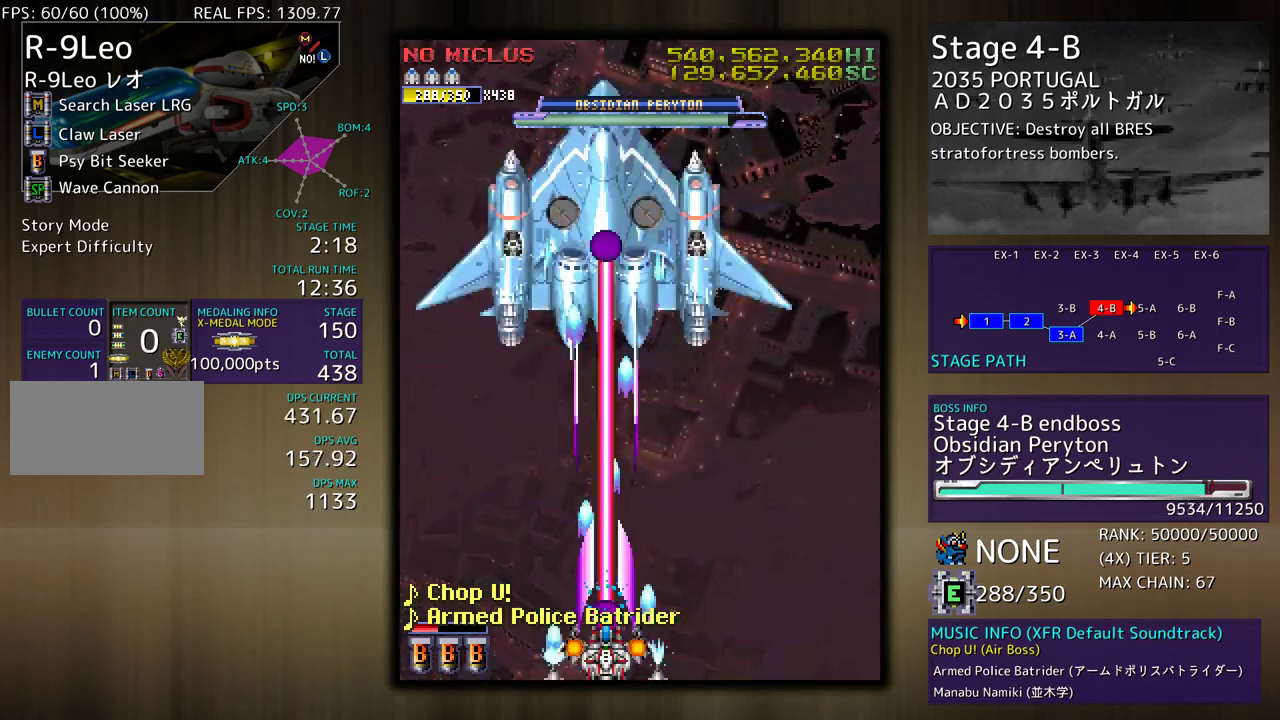
{"buttons": [], "events": [[267, "DPAD_RIGHT", "down"], [350, "DPAD_RIGHT", "up"]]}
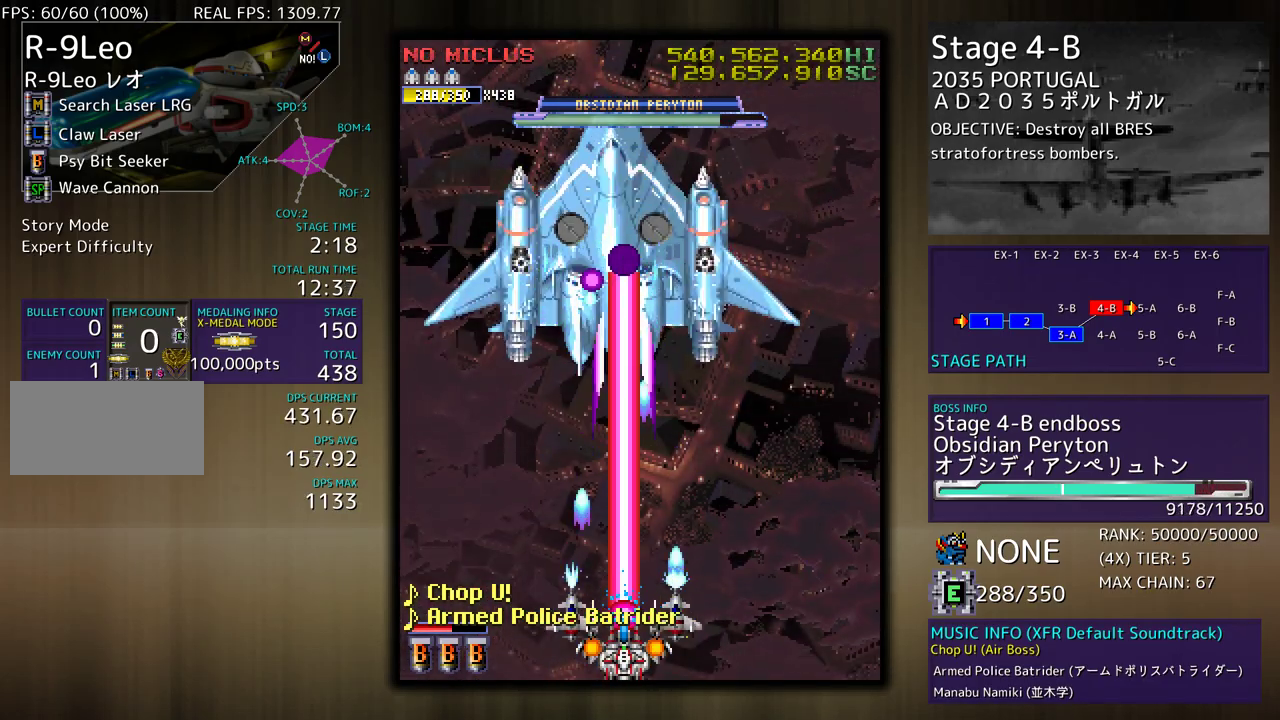
{"buttons": [], "events": []}
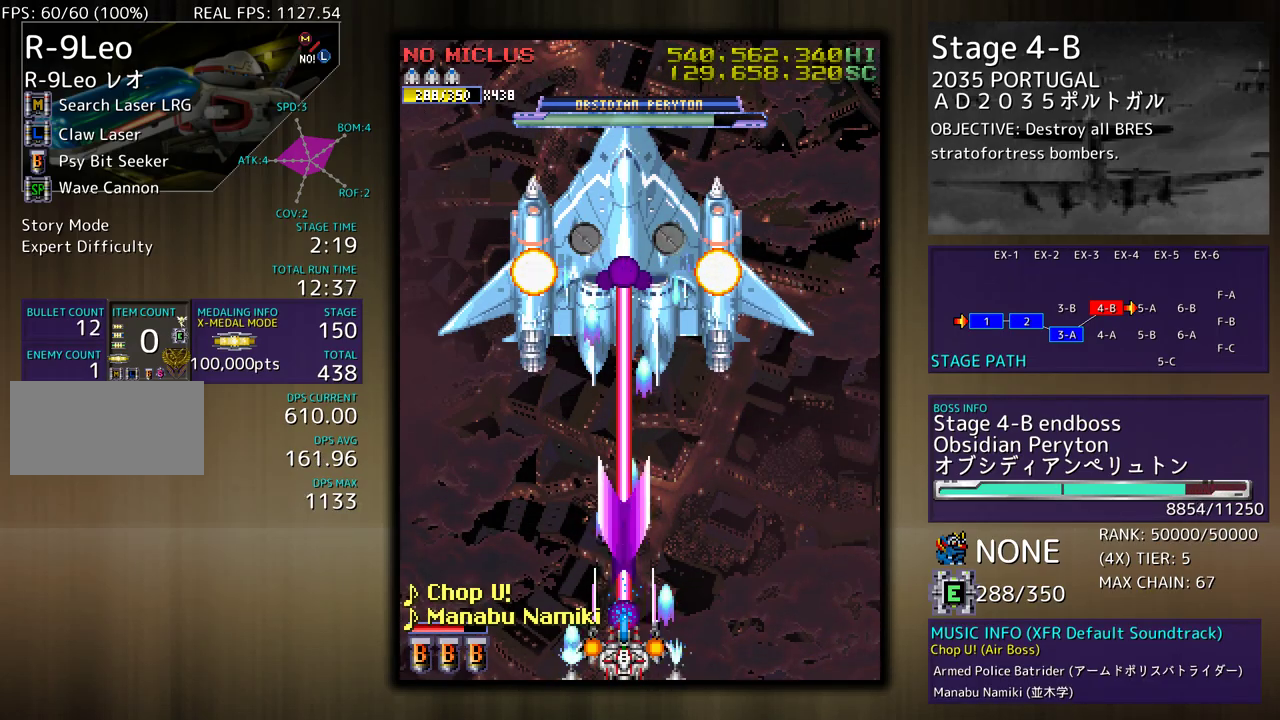
{"buttons": [], "events": [[250, "DPAD_LEFT", "down"], [317, "DPAD_LEFT", "up"]]}
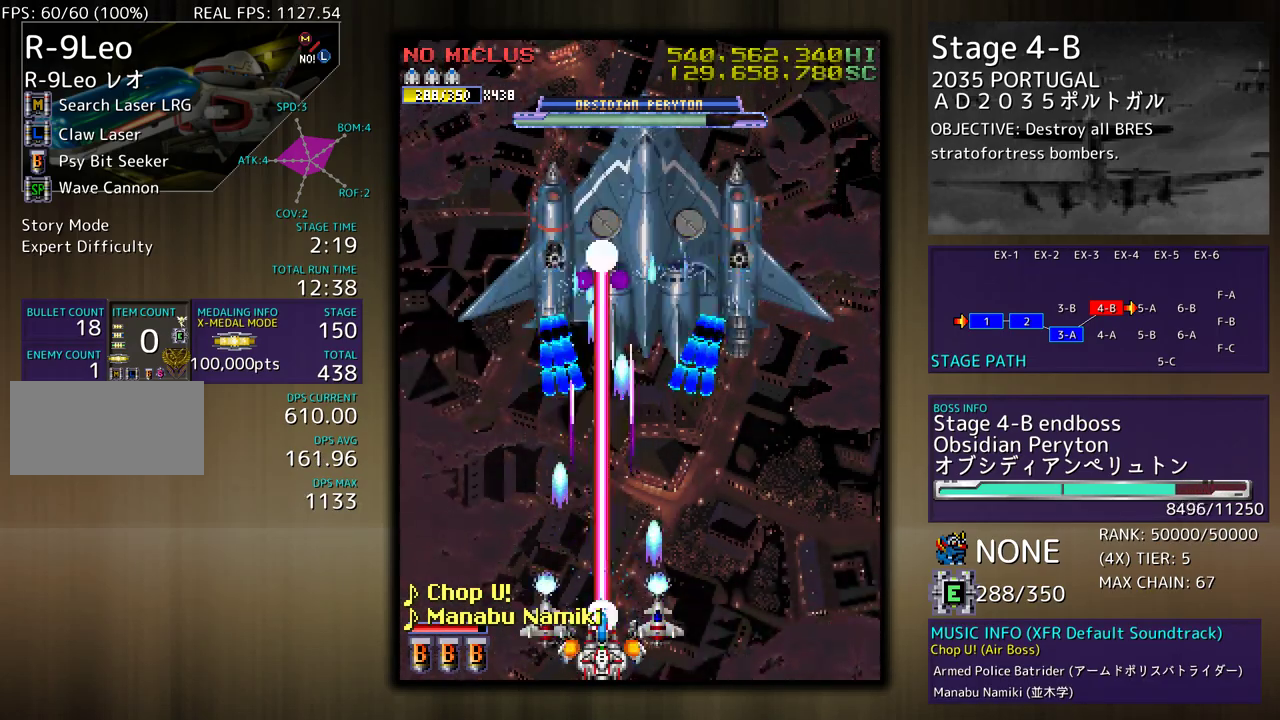
{"buttons": ["DPAD_UP", "DPAD_LEFT"], "events": [[83, "DPAD_LEFT", "down"], [383, "DPAD_UP", "down"]]}
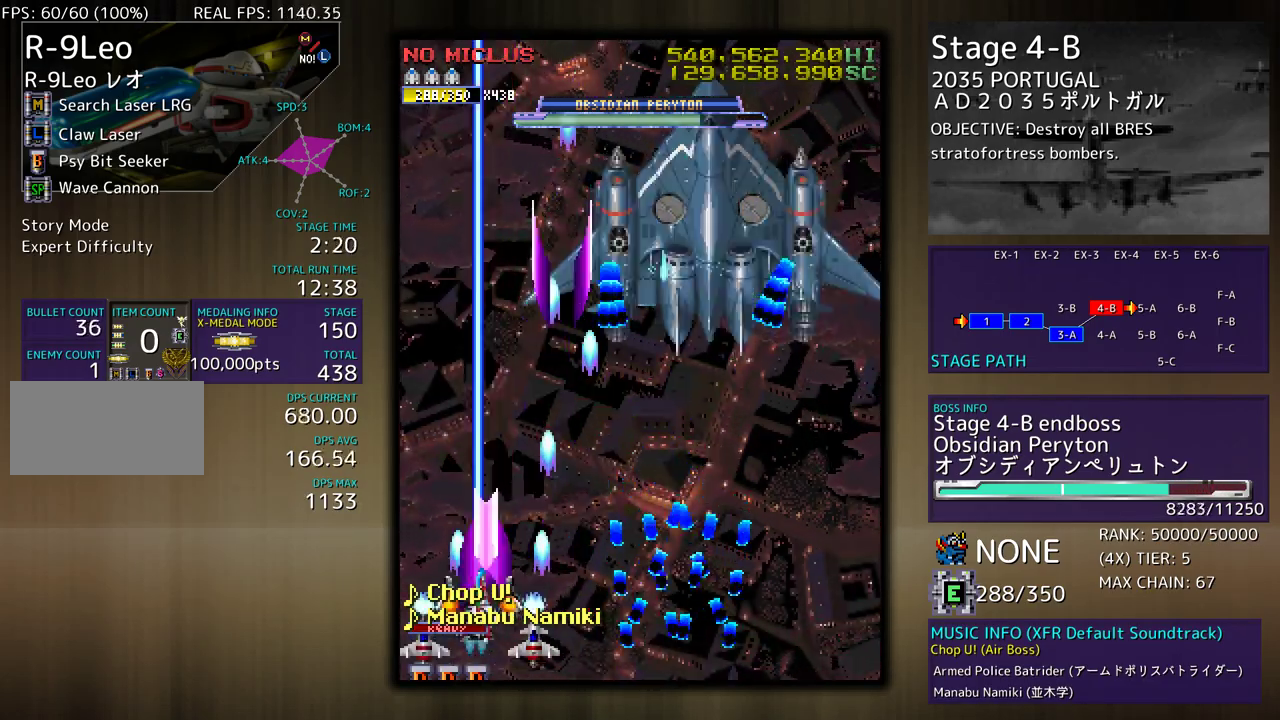
{"buttons": [], "events": [[117, "DPAD_LEFT", "up"], [133, "DPAD_RIGHT", "down"], [183, "DPAD_UP", "up"], [233, "DPAD_UP", "down"], [250, "DPAD_LEFT", "down"], [250, "DPAD_RIGHT", "up"], [250, "DPAD_UP", "up"], [400, "DPAD_LEFT", "up"]]}
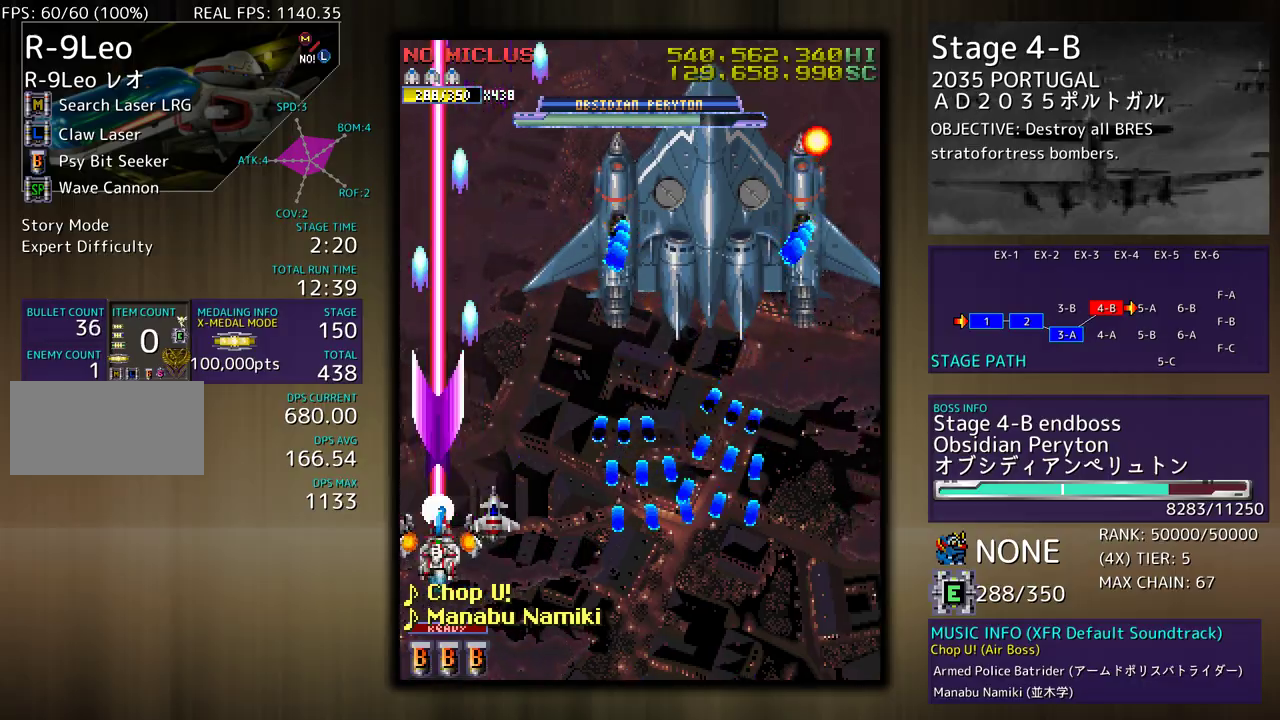
{"buttons": ["DPAD_RIGHT"], "events": [[117, "DPAD_UP", "down"], [133, "DPAD_RIGHT", "down"], [283, "DPAD_UP", "up"], [333, "DPAD_DOWN", "down"], [500, "DPAD_DOWN", "up"]]}
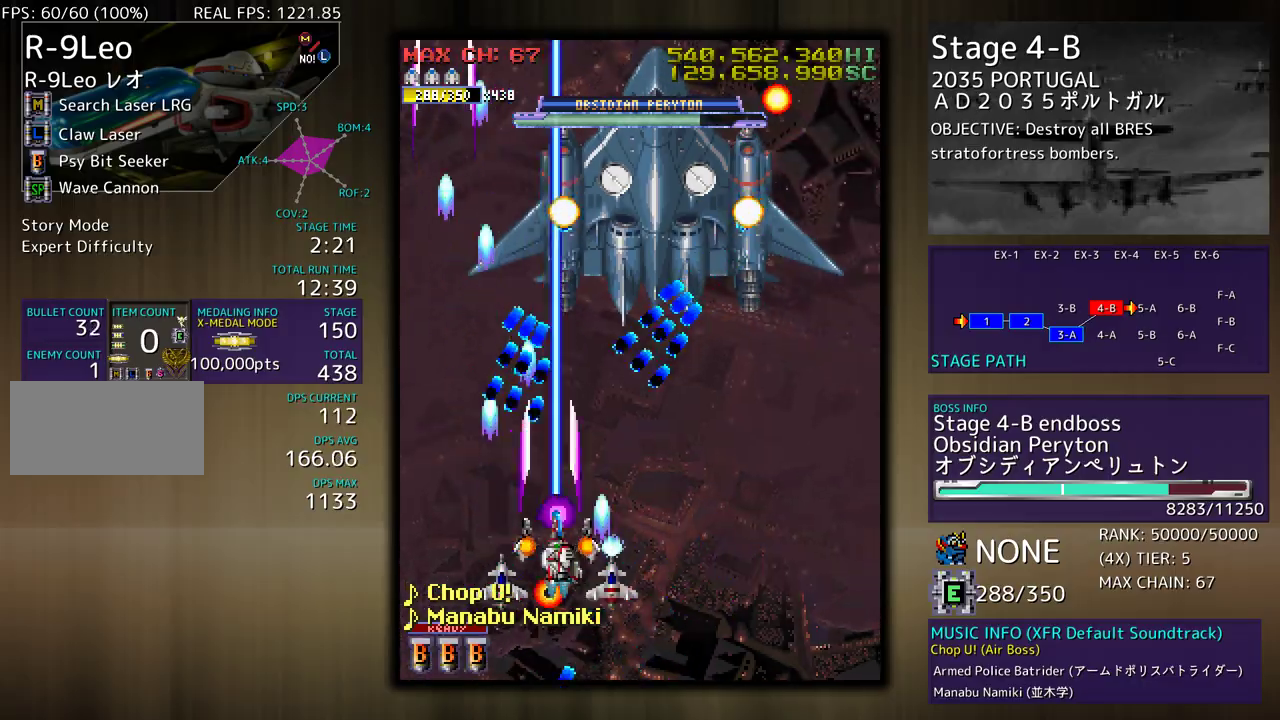
{"buttons": [], "events": [[17, "DPAD_UP", "down"], [67, "DPAD_UP", "up"], [117, "DPAD_DOWN", "down"], [433, "DPAD_RIGHT", "up"], [450, "DPAD_DOWN", "up"]]}
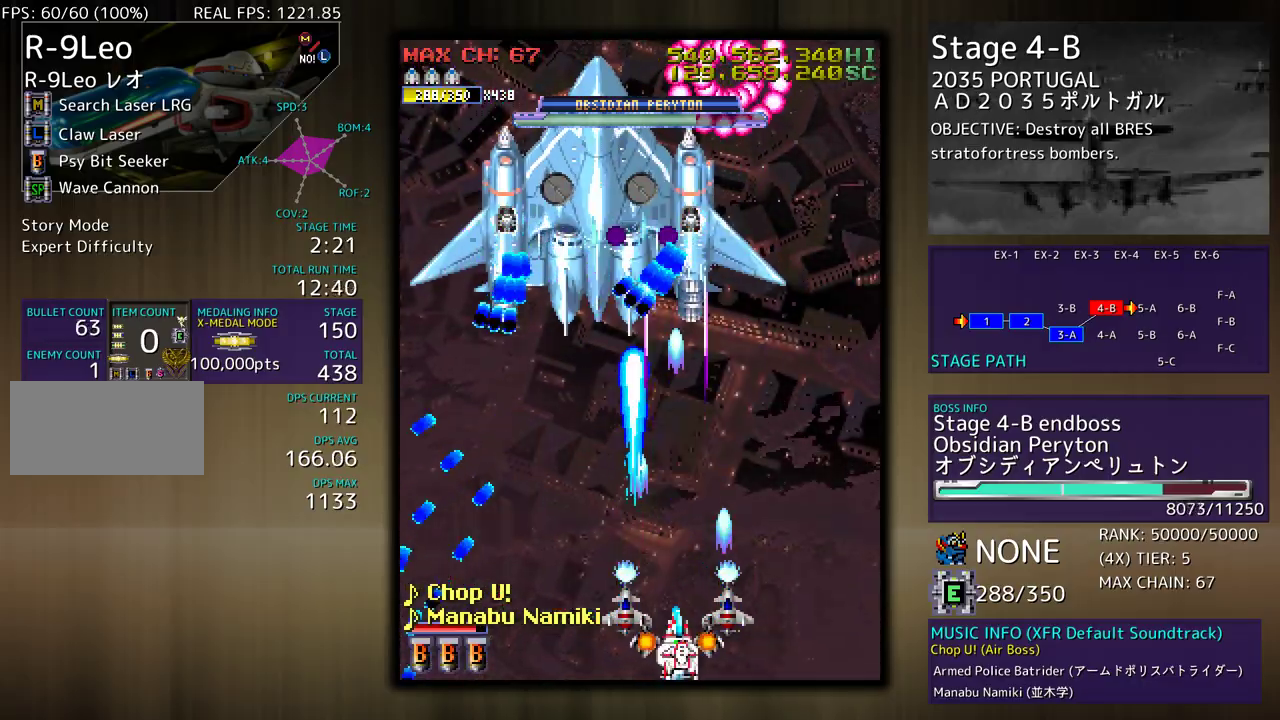
{"buttons": ["DPAD_UP"], "events": [[50, "DPAD_LEFT", "down"], [217, "DPAD_DOWN", "down"], [233, "DPAD_LEFT", "up"], [233, "DPAD_RIGHT", "down"], [250, "DPAD_DOWN", "up"], [283, "DPAD_DOWN", "down"], [417, "DPAD_DOWN", "up"], [433, "DPAD_UP", "down"], [450, "DPAD_RIGHT", "up"]]}
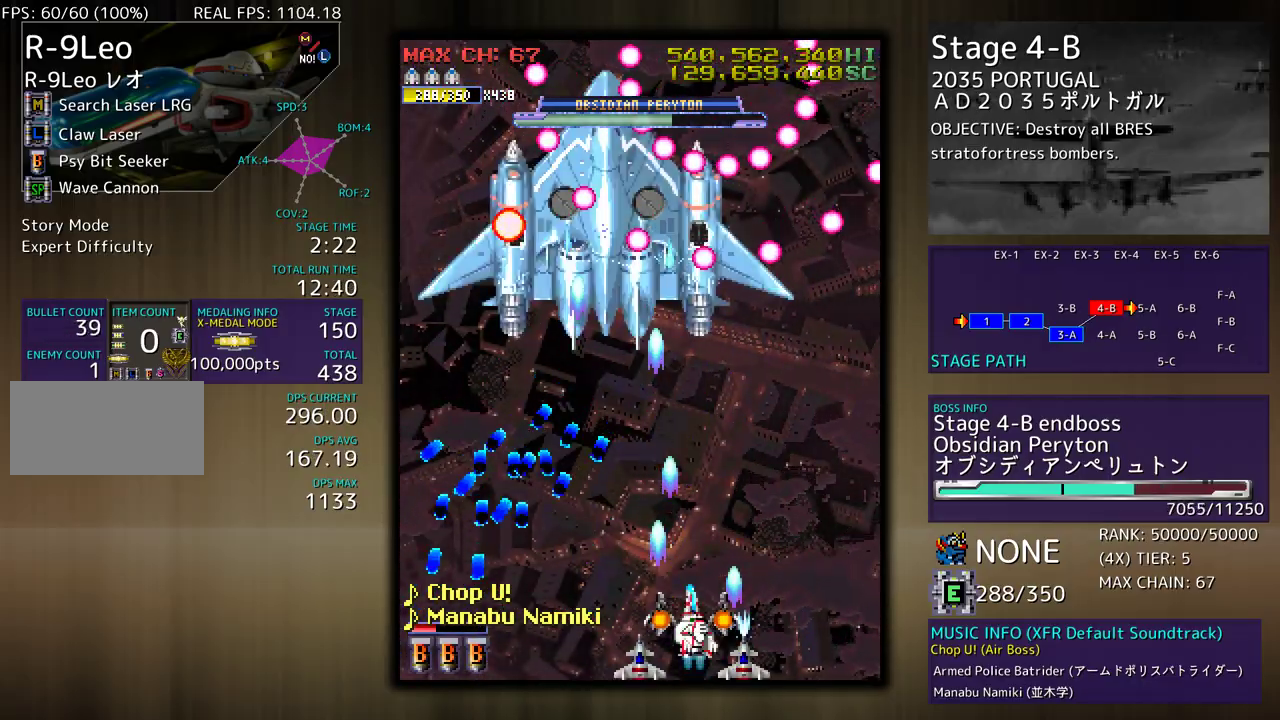
{"buttons": ["DPAD_DOWN"], "events": [[17, "DPAD_UP", "up"], [150, "DPAD_UP", "down"], [300, "DPAD_LEFT", "down"], [333, "DPAD_UP", "up"], [417, "DPAD_DOWN", "down"], [433, "DPAD_LEFT", "up"]]}
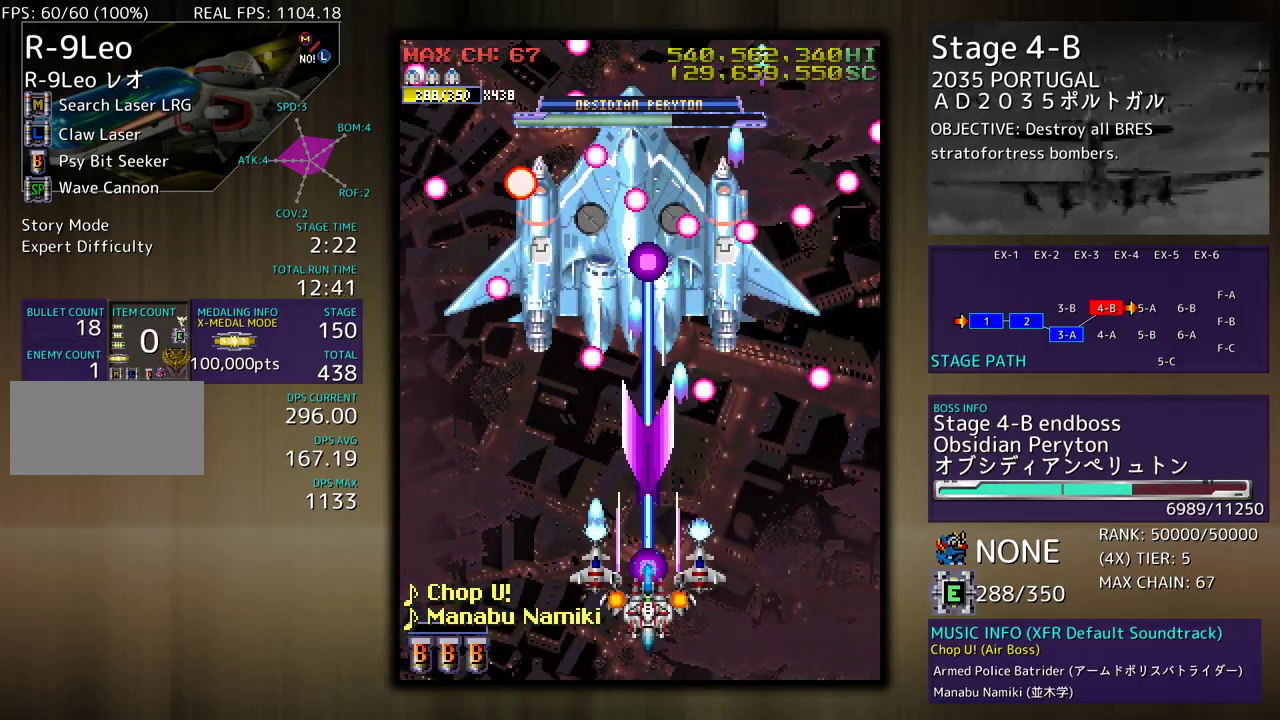
{"buttons": [], "events": [[67, "DPAD_DOWN", "up"], [133, "DPAD_DOWN", "down"], [250, "DPAD_DOWN", "up"]]}
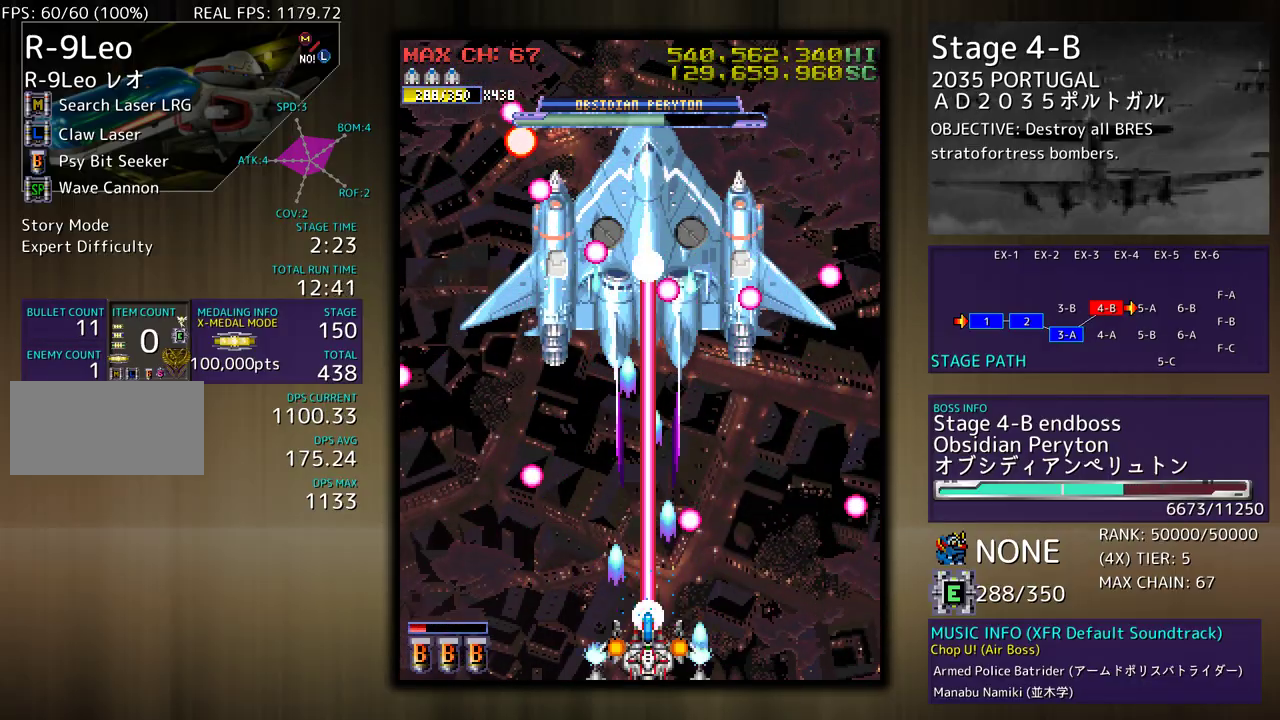
{"buttons": [], "events": [[17, "DPAD_LEFT", "down"], [167, "DPAD_UP", "down"], [267, "DPAD_LEFT", "up"], [283, "DPAD_RIGHT", "down"], [367, "DPAD_UP", "up"], [450, "DPAD_RIGHT", "up"]]}
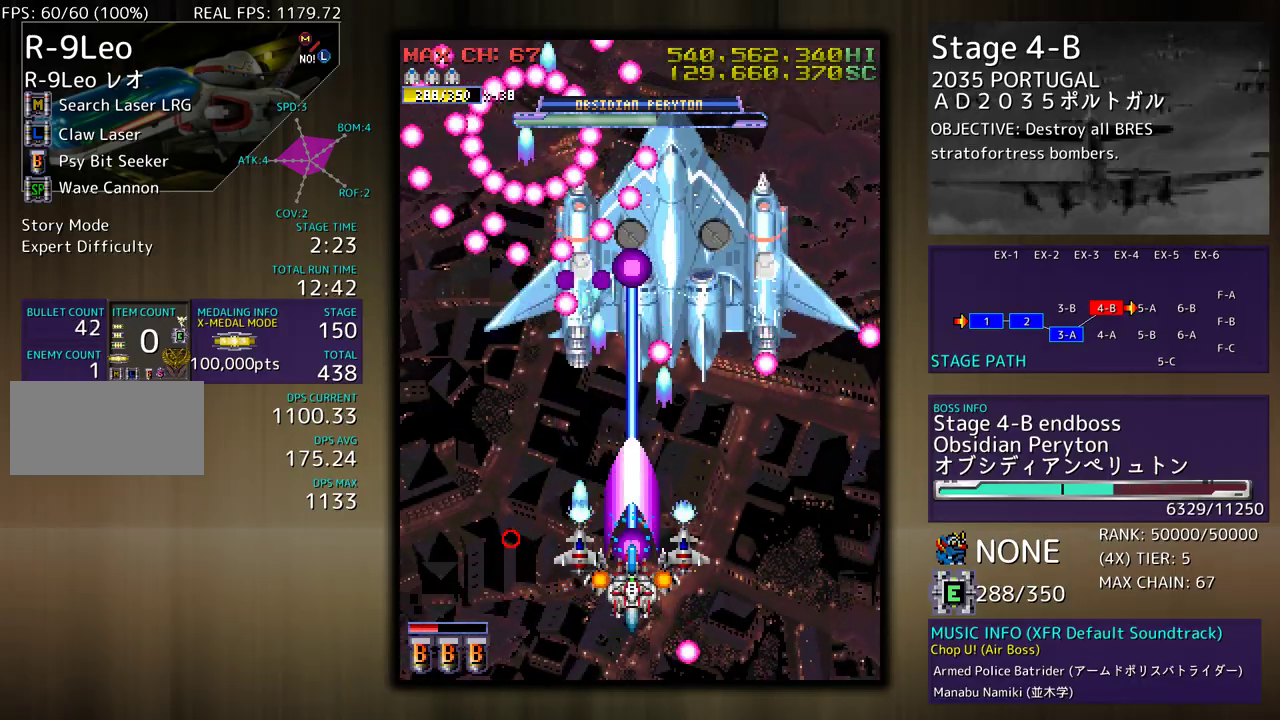
{"buttons": [], "events": [[33, "DPAD_DOWN", "down"], [133, "DPAD_DOWN", "up"], [217, "DPAD_DOWN", "down"], [333, "DPAD_DOWN", "up"], [383, "DPAD_DOWN", "down"], [500, "DPAD_DOWN", "up"]]}
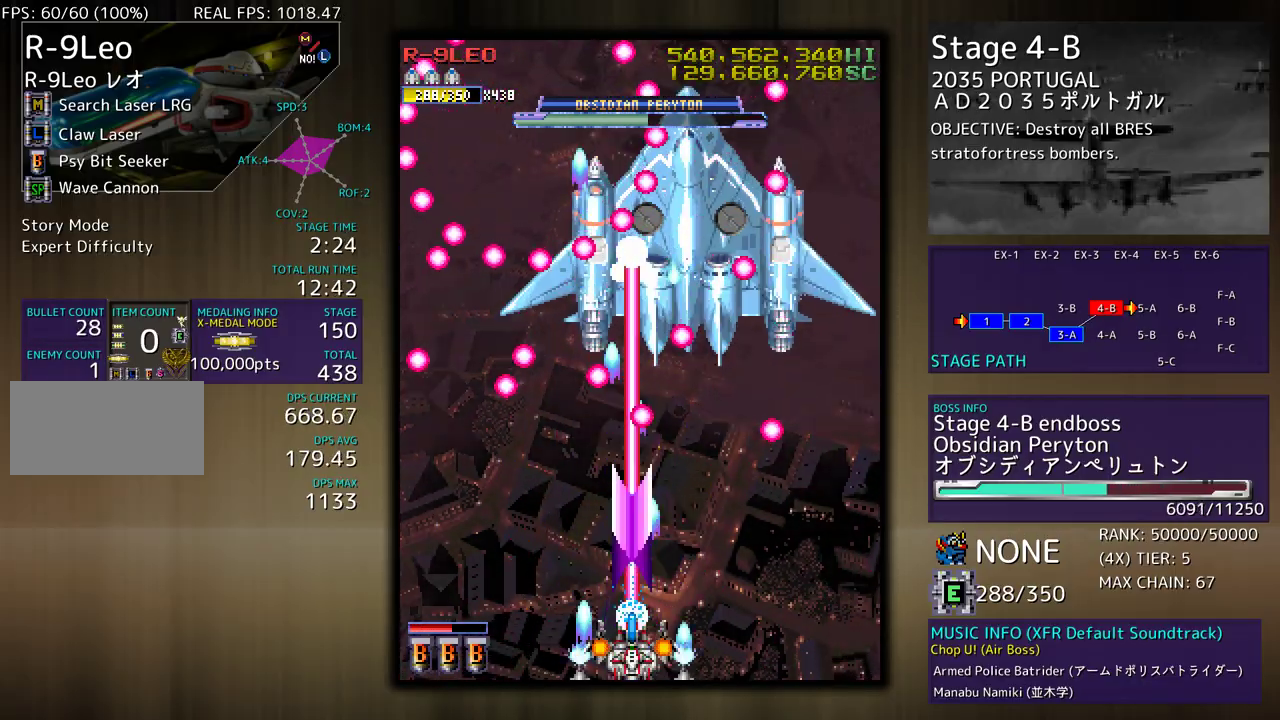
{"buttons": [], "events": [[67, "DPAD_RIGHT", "down"], [167, "DPAD_RIGHT", "up"], [267, "DPAD_RIGHT", "down"], [283, "DPAD_DOWN", "down"], [333, "DPAD_DOWN", "up"], [333, "DPAD_RIGHT", "up"], [433, "DPAD_DOWN", "down"], [433, "DPAD_RIGHT", "down"], [500, "DPAD_DOWN", "up"], [500, "DPAD_RIGHT", "up"]]}
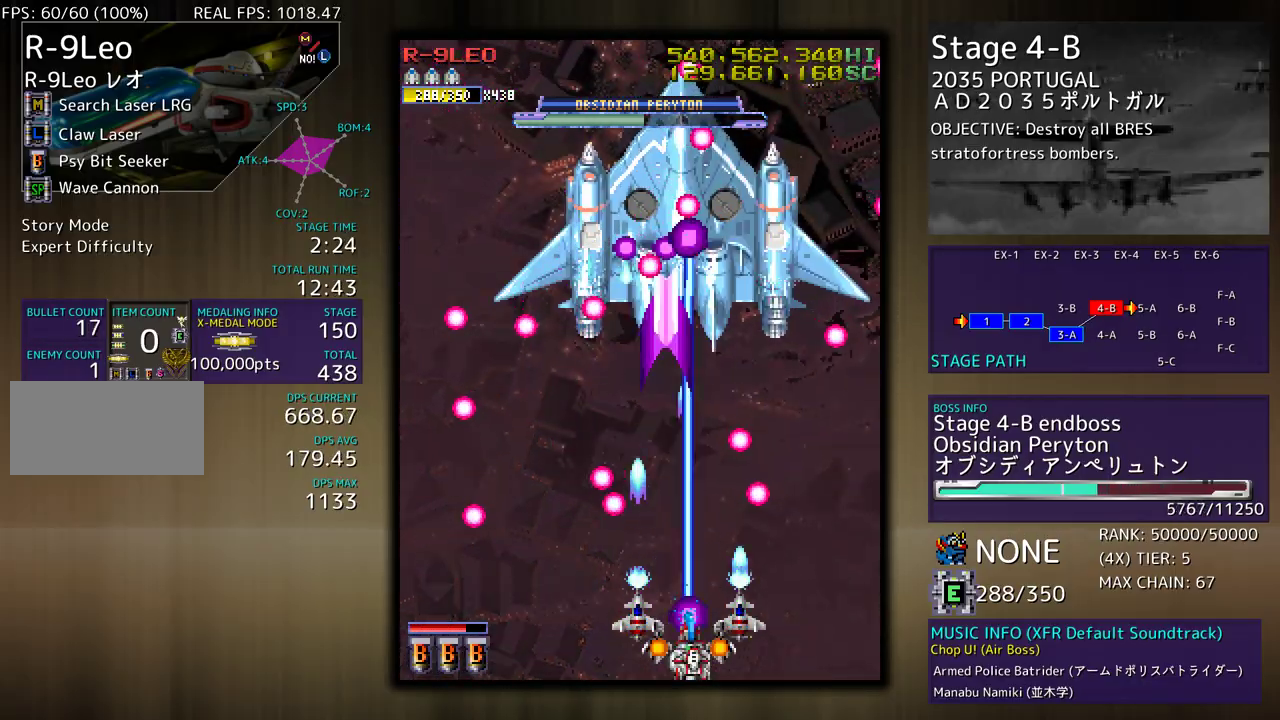
{"buttons": ["DPAD_UP"], "events": [[117, "DPAD_RIGHT", "down"], [133, "DPAD_DOWN", "down"], [167, "DPAD_DOWN", "up"], [167, "DPAD_RIGHT", "up"], [350, "DPAD_UP", "down"]]}
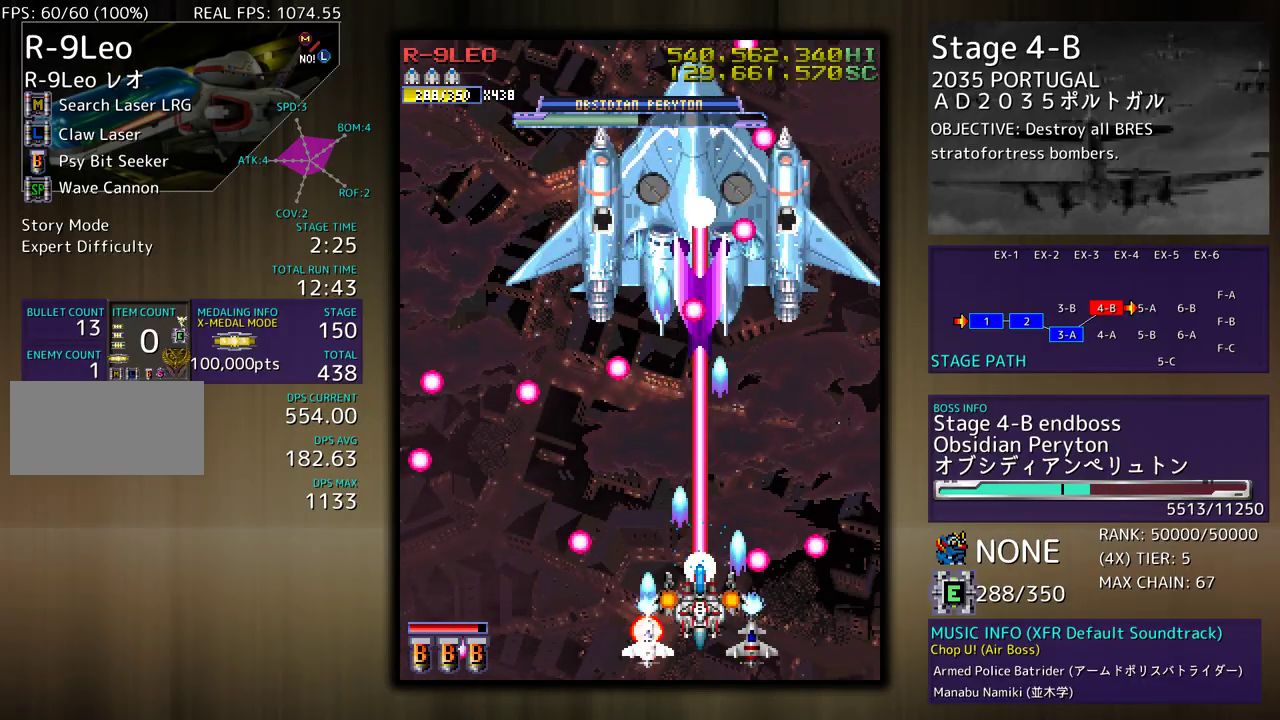
{"buttons": []}
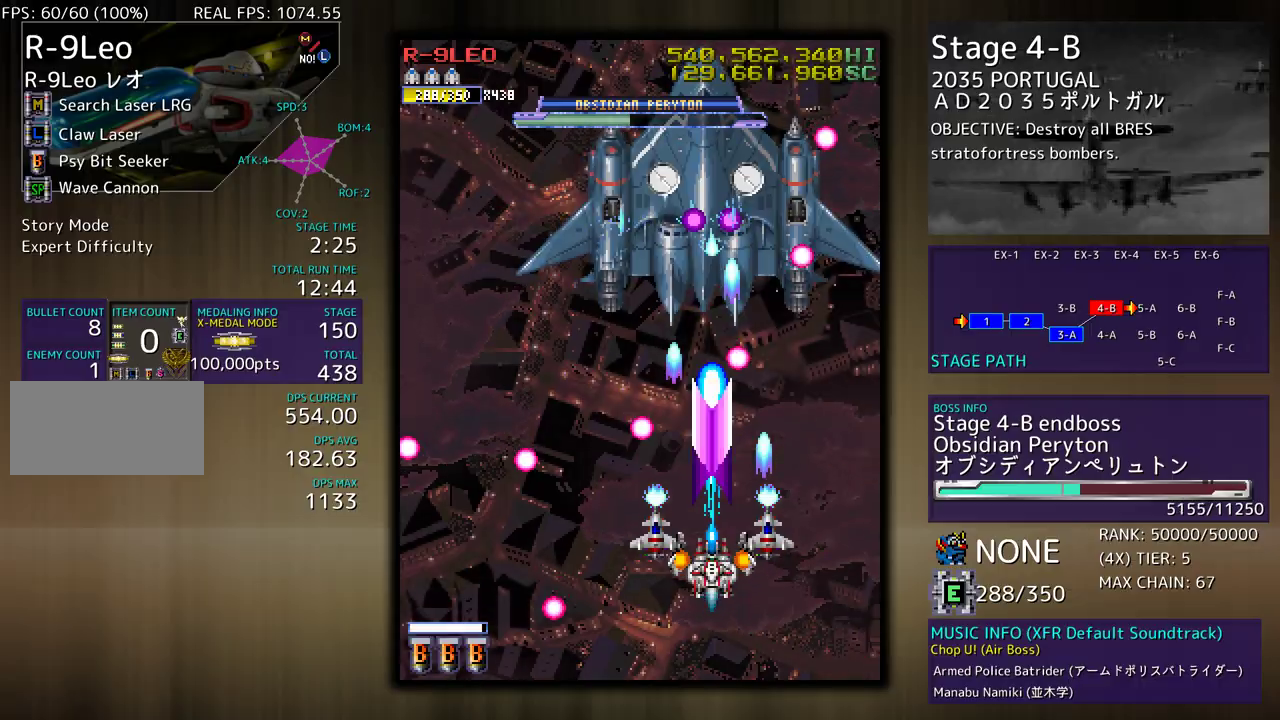
{"buttons": ["DPAD_DOWN"], "events": [[100, "DPAD_DOWN", "down"], [183, "DPAD_DOWN", "up"], [267, "DPAD_DOWN", "down"], [267, "DPAD_LEFT", "down"], [367, "DPAD_DOWN", "up"], [383, "DPAD_LEFT", "up"], [467, "DPAD_DOWN", "down"]]}
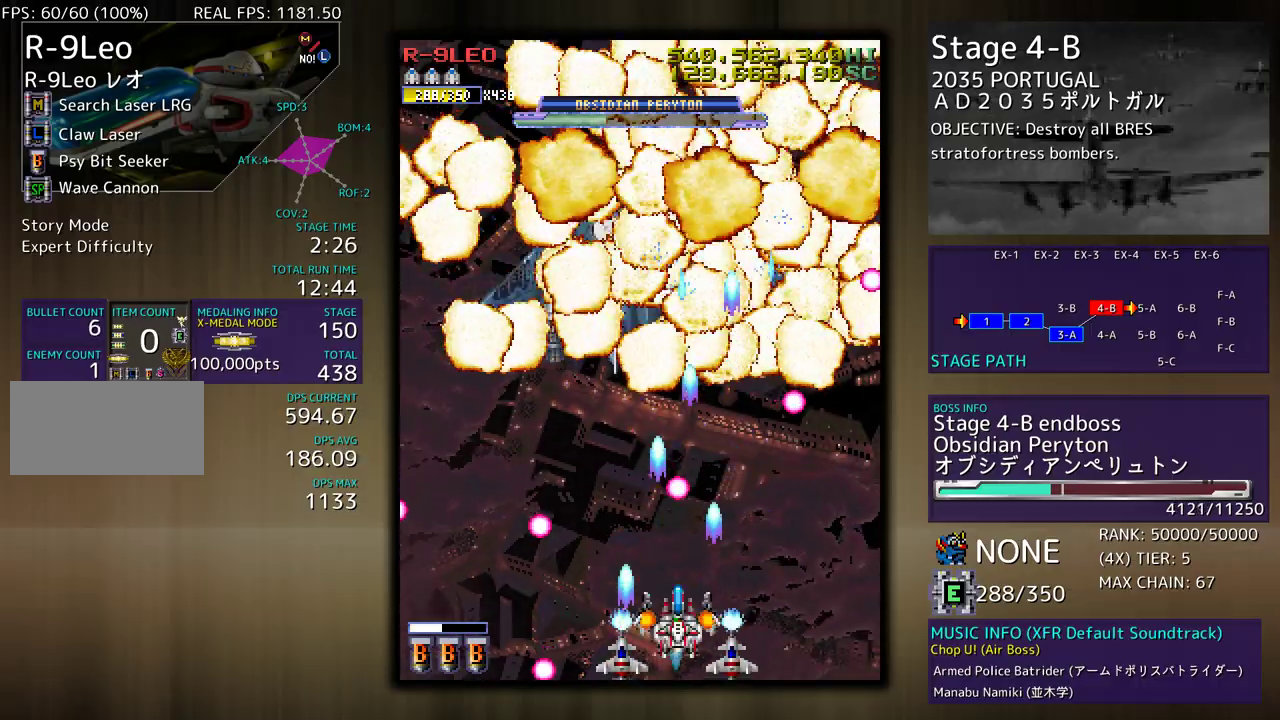
{"buttons": [], "events": [[50, "DPAD_DOWN", "up"]]}
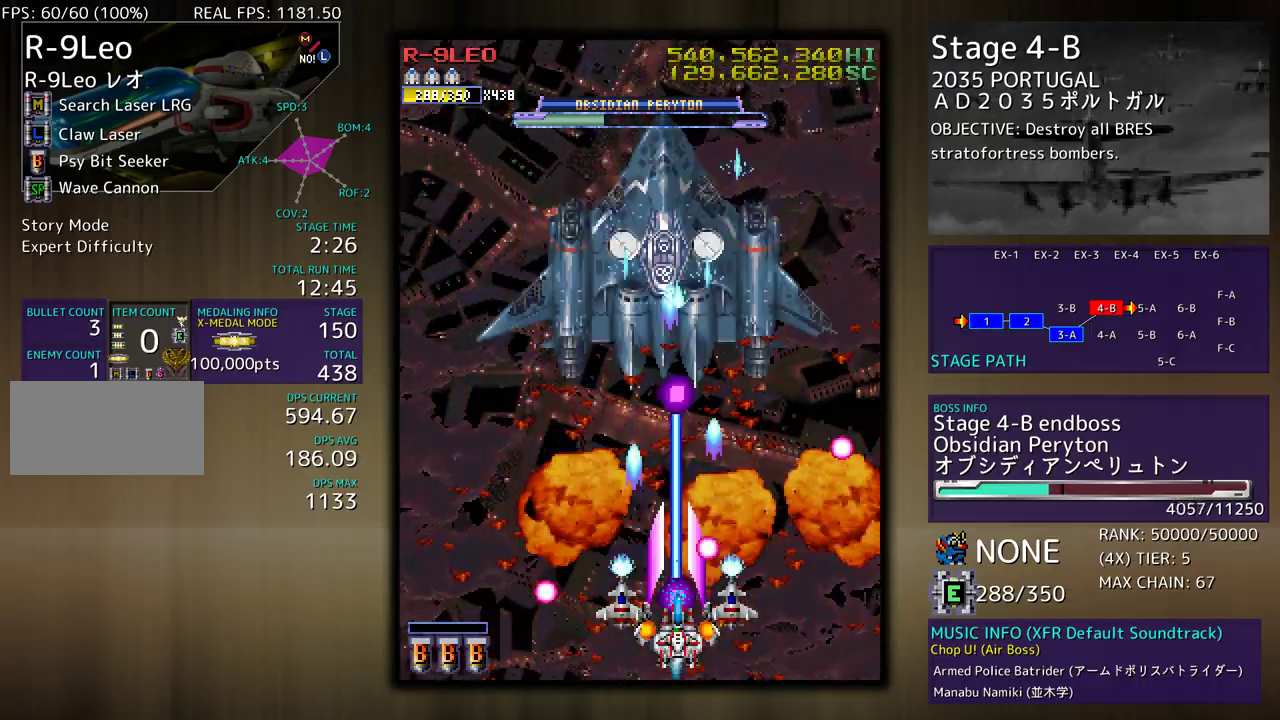
{"buttons": ["DPAD_UP"], "events": [[300, "DPAD_LEFT", "down"], [333, "DPAD_UP", "down"], [400, "DPAD_LEFT", "up"], [433, "DPAD_RIGHT", "down"], [483, "DPAD_RIGHT", "up"]]}
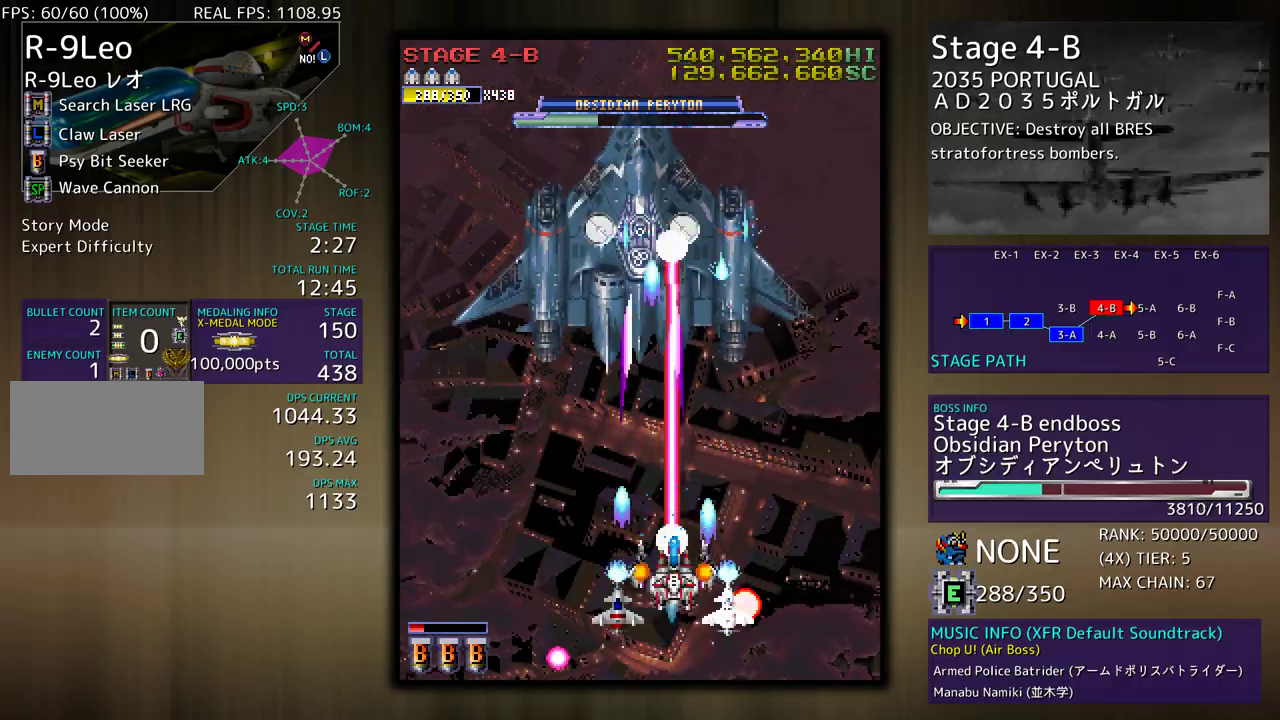
{"buttons": [], "events": [[50, "DPAD_LEFT", "down"], [133, "DPAD_LEFT", "up"], [133, "DPAD_UP", "up"], [283, "DPAD_LEFT", "down"], [433, "DPAD_LEFT", "up"]]}
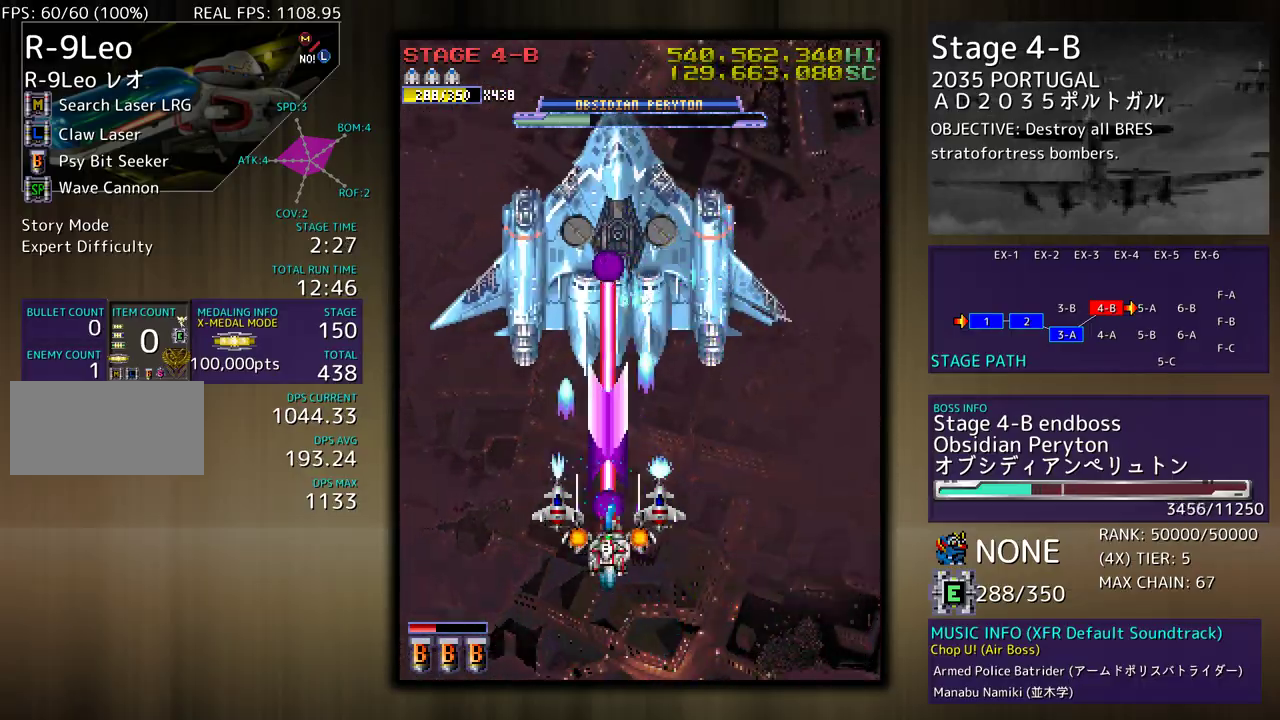
{"buttons": [], "events": [[33, "DPAD_DOWN", "down"], [233, "DPAD_DOWN", "up"], [233, "DPAD_RIGHT", "down"], [350, "DPAD_RIGHT", "up"]]}
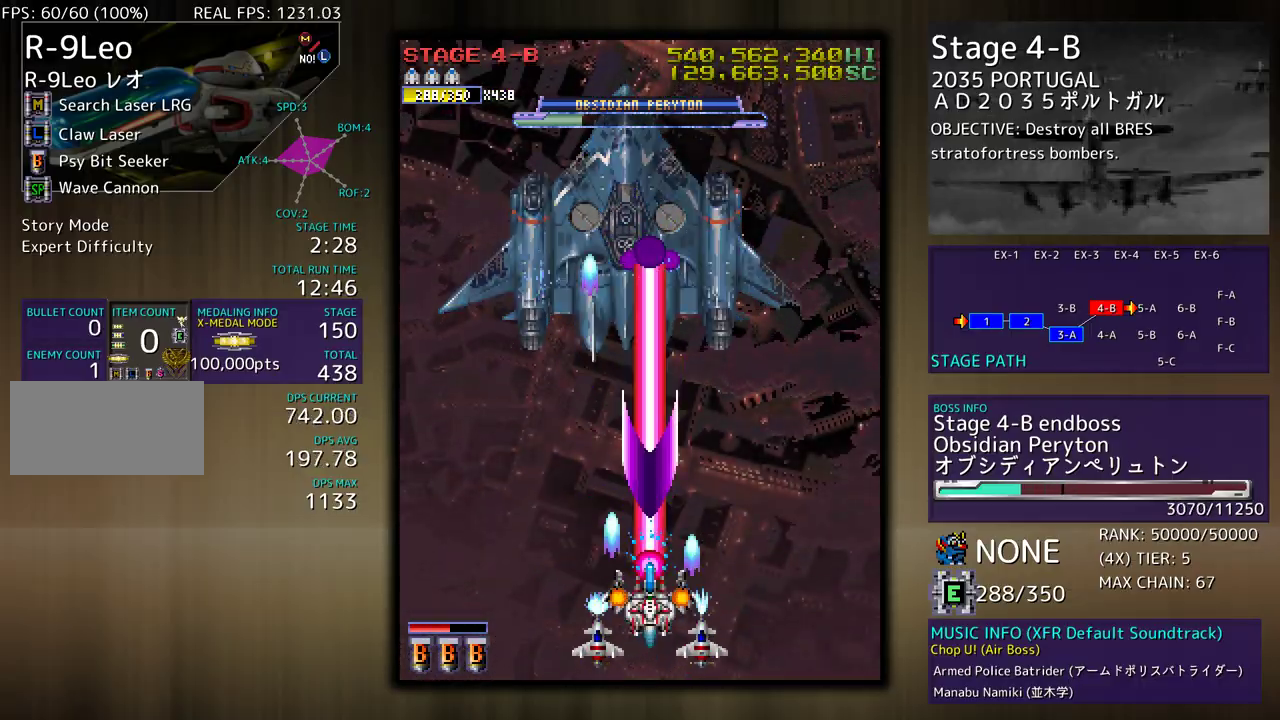
{"buttons": ["DPAD_RIGHT"], "events": [[17, "DPAD_DOWN", "down"], [33, "DPAD_RIGHT", "down"], [83, "DPAD_DOWN", "up"], [83, "DPAD_RIGHT", "up"], [483, "DPAD_RIGHT", "down"]]}
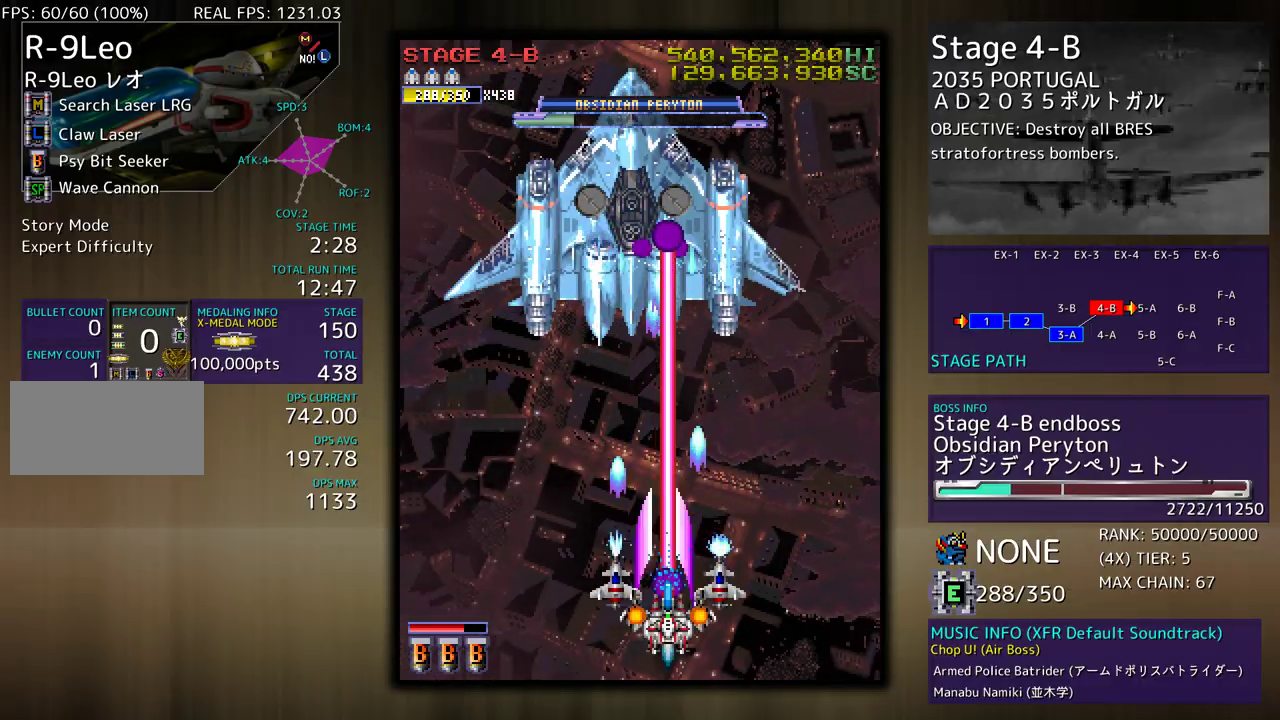
{"buttons": [], "events": [[33, "DPAD_RIGHT", "up"]]}
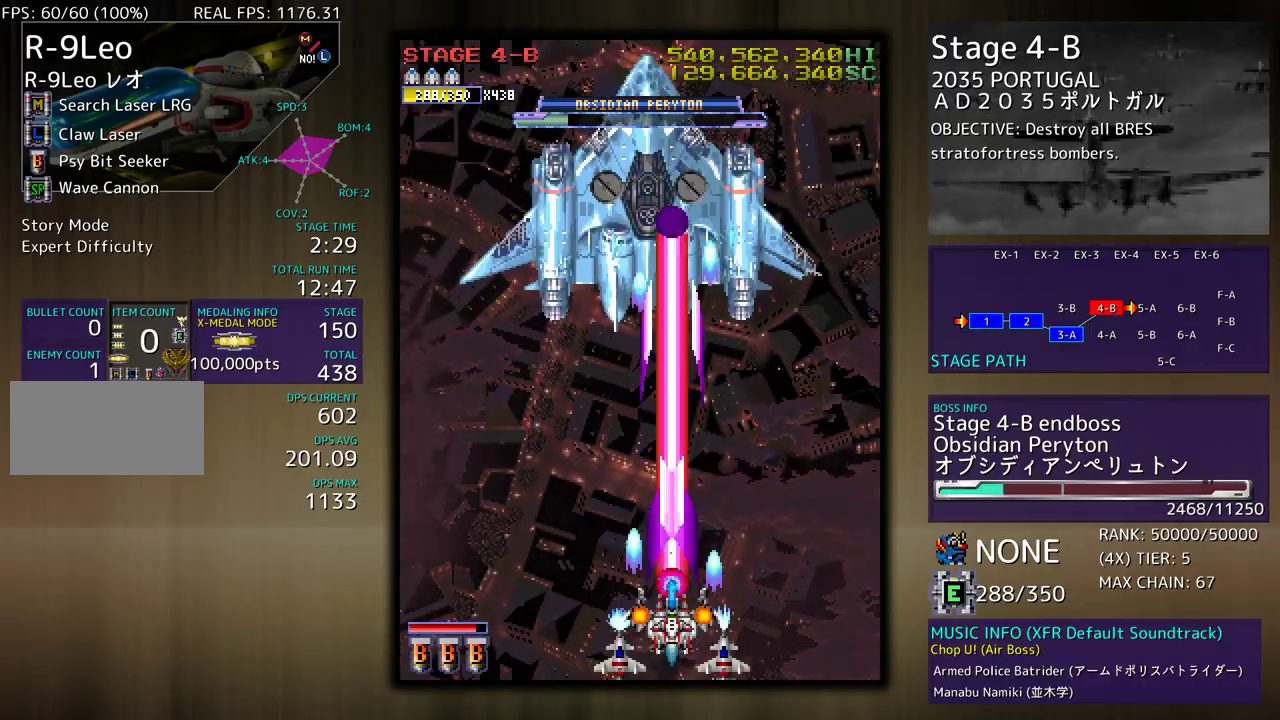
{"buttons": ["DPAD_DOWN"], "events": [[300, "DPAD_LEFT", "down"], [333, "DPAD_LEFT", "up"], [500, "DPAD_DOWN", "down"]]}
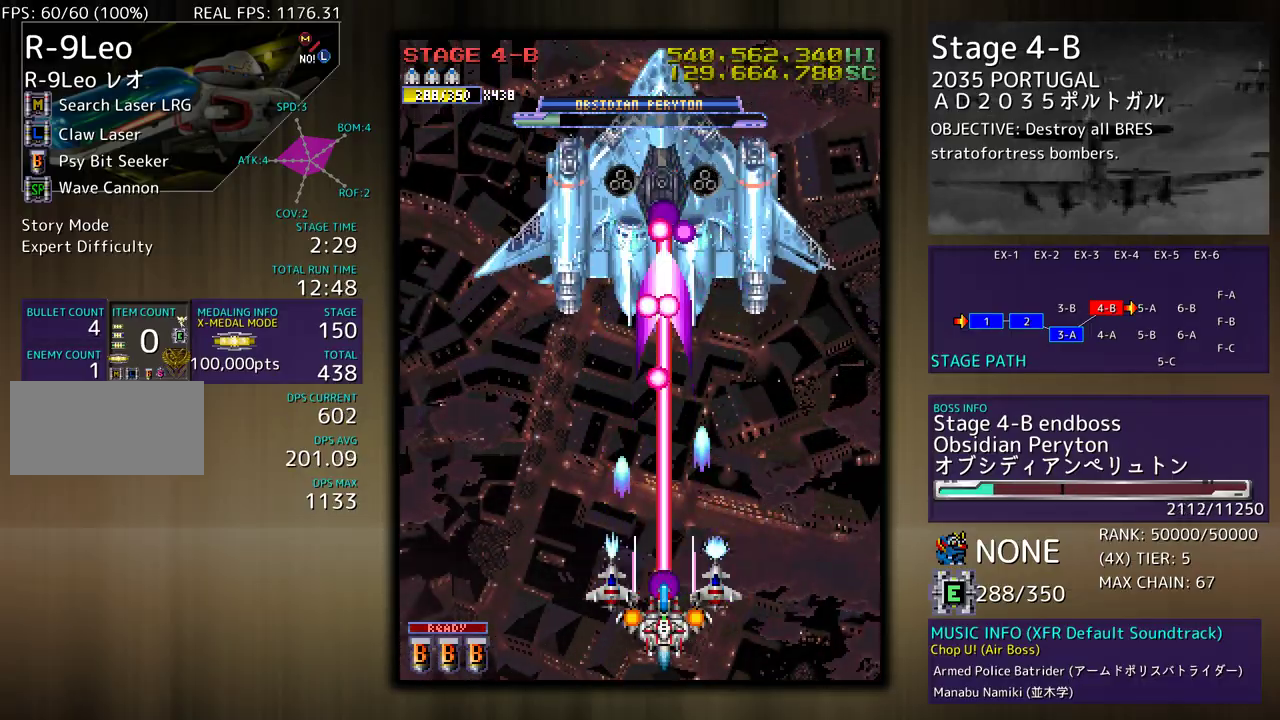
{"buttons": ["DPAD_LEFT"], "events": [[17, "DPAD_RIGHT", "down"], [117, "DPAD_RIGHT", "up"], [133, "DPAD_DOWN", "up"], [167, "DPAD_LEFT", "down"]]}
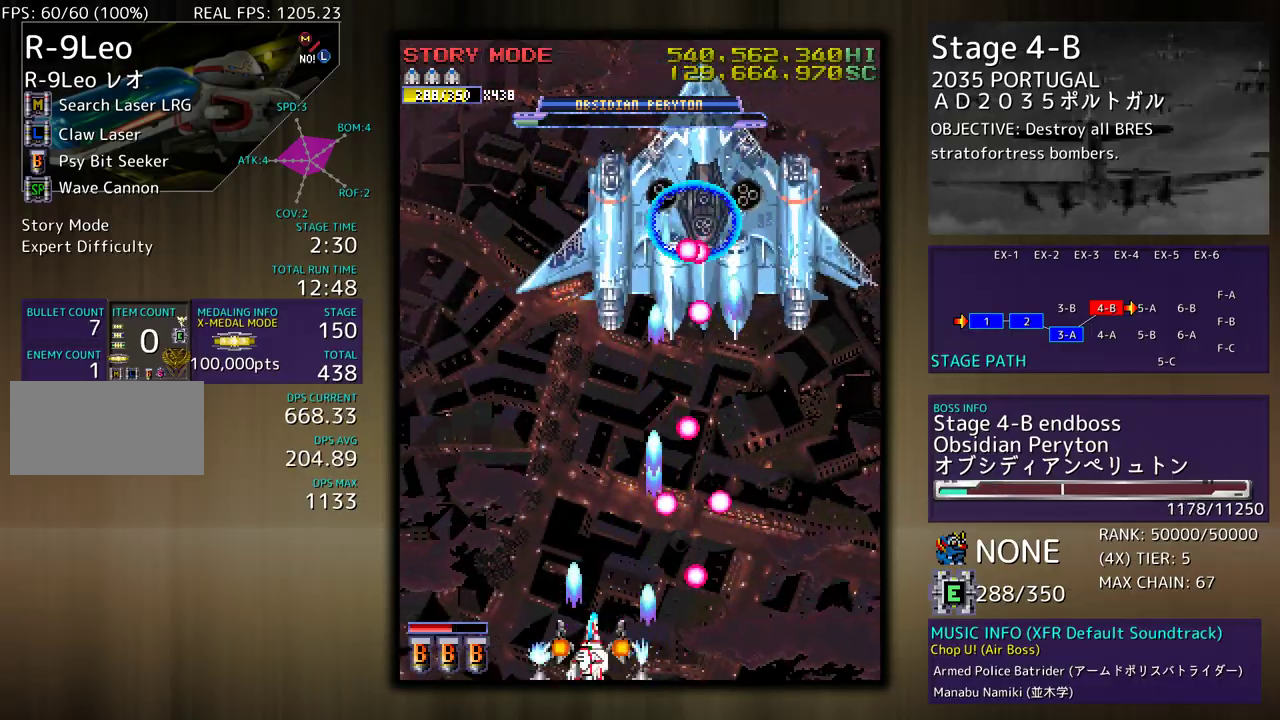
{"buttons": [], "events": [[183, "DPAD_UP", "down"], [233, "DPAD_LEFT", "up"], [250, "DPAD_RIGHT", "down"], [267, "DPAD_UP", "up"], [300, "DPAD_DOWN", "down"], [400, "DPAD_DOWN", "up"], [417, "DPAD_RIGHT", "up"]]}
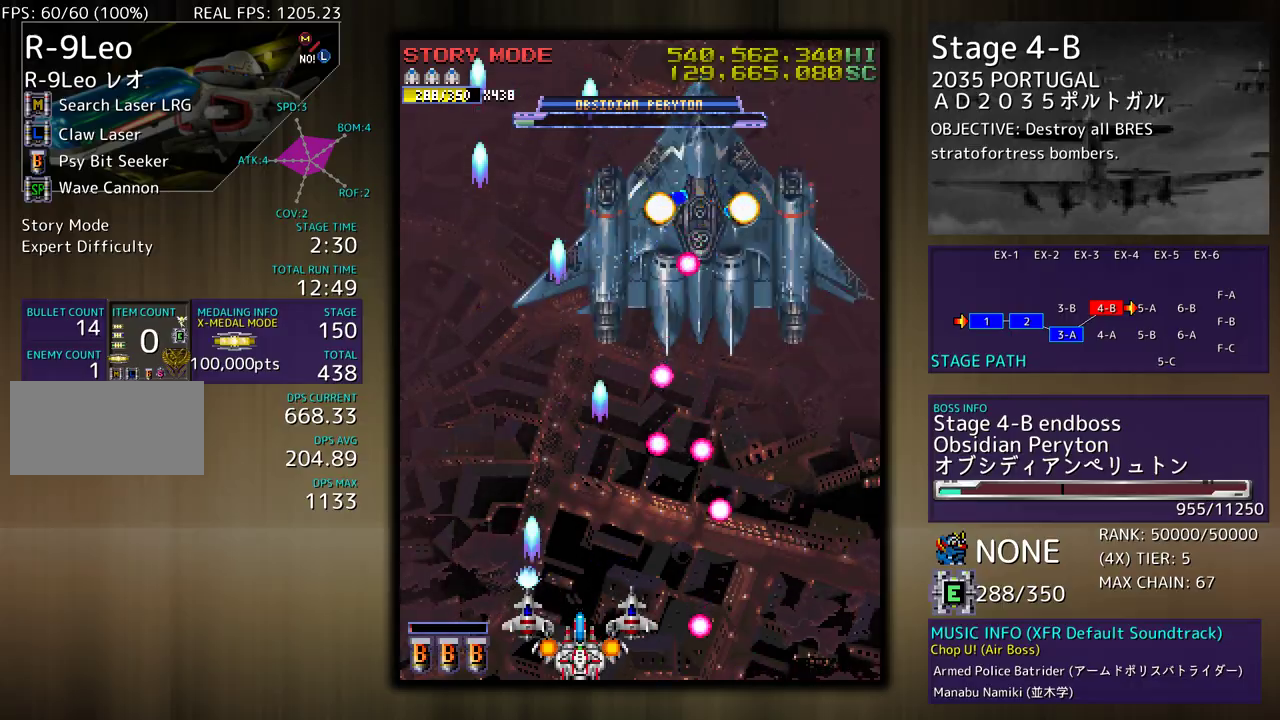
{"buttons": [], "events": [[83, "DPAD_DOWN", "down"], [183, "DPAD_DOWN", "up"], [267, "DPAD_LEFT", "down"], [383, "DPAD_UP", "down"], [433, "DPAD_LEFT", "up"], [450, "DPAD_UP", "up"]]}
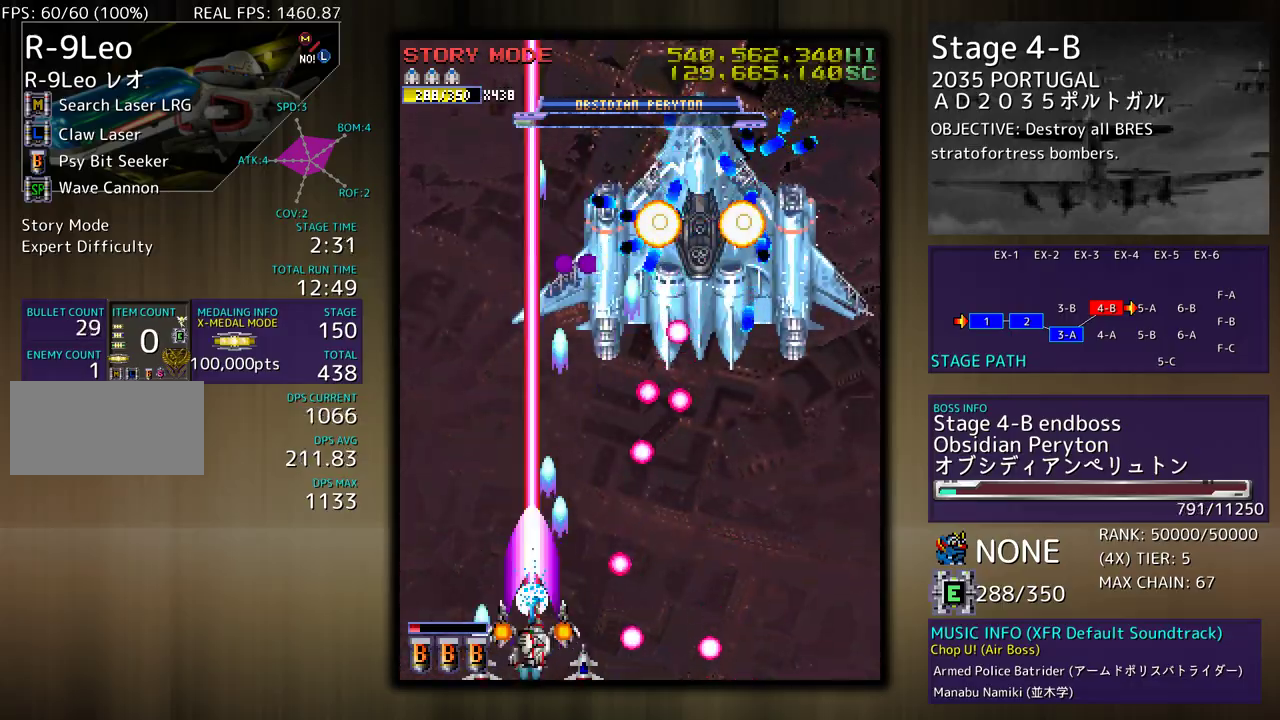
{"buttons": ["DPAD_LEFT"], "events": [[67, "DPAD_LEFT", "down"], [83, "DPAD_UP", "down"], [167, "DPAD_UP", "up"], [183, "DPAD_LEFT", "up"], [483, "DPAD_LEFT", "down"]]}